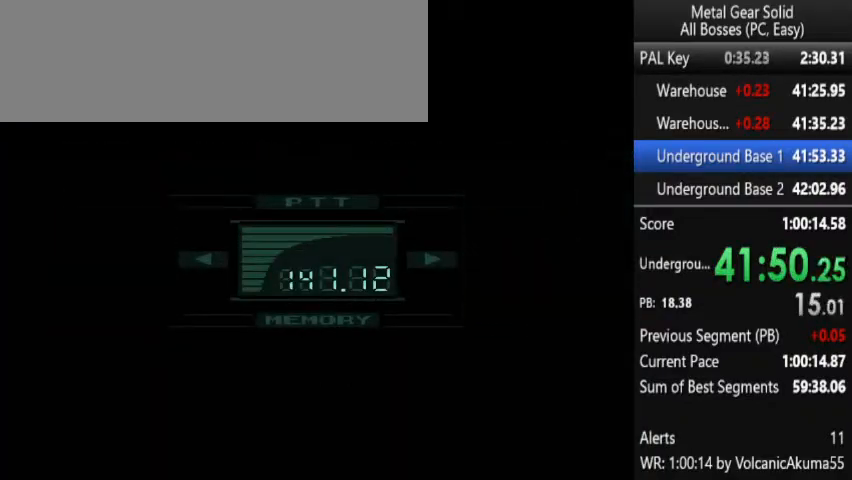
Gameplay with a controller (PlayStation layout); each line is a JSON object with the inputs held at the frame after it. "button_events" lists button changes between this image and that frame as [ms after this image, input, new state], when the widget could be followed in between (sticks are given only as held states). Not read: L1 L3 R3 keyboard_mouse.
{"buttons": ["DPAD_UP"], "left_stick": "center", "right_stick": "center", "button_events": [[200, "DPAD_UP", "down"]]}
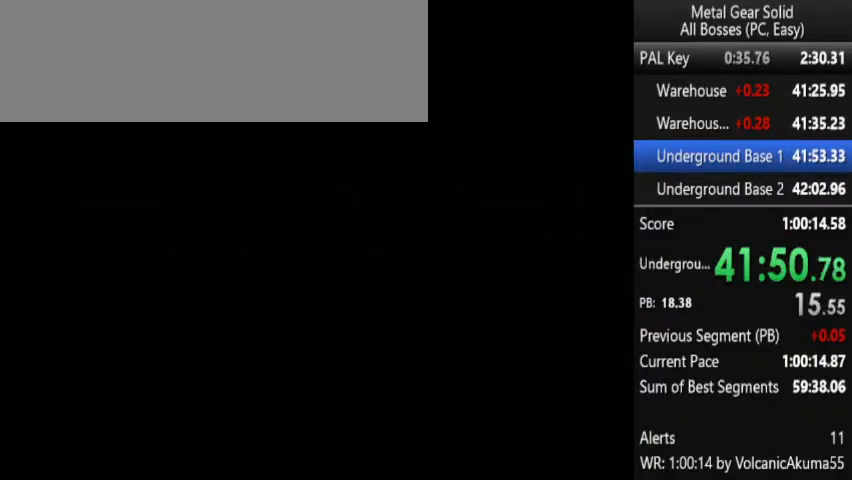
{"buttons": [], "left_stick": "center", "right_stick": "center", "button_events": [[267, "CIRCLE", "down"], [333, "CIRCLE", "up"], [400, "CIRCLE", "down"], [467, "CIRCLE", "up"], [500, "DPAD_UP", "up"]]}
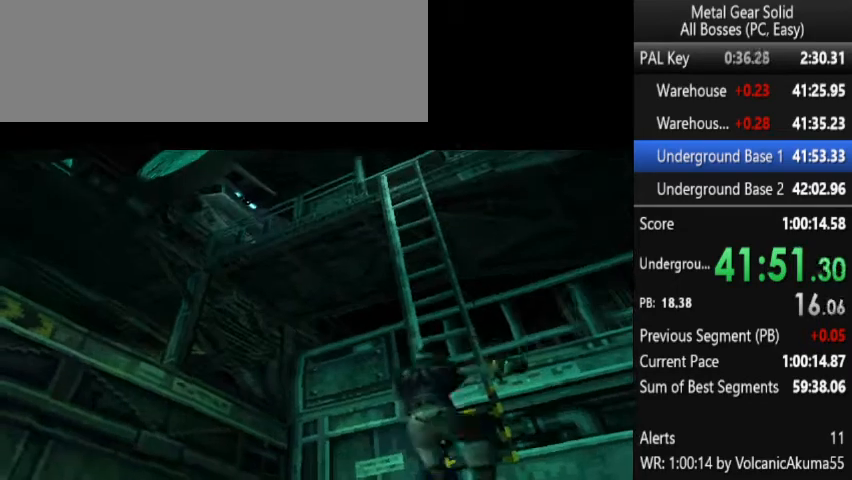
{"buttons": [], "left_stick": "center", "right_stick": "center", "button_events": []}
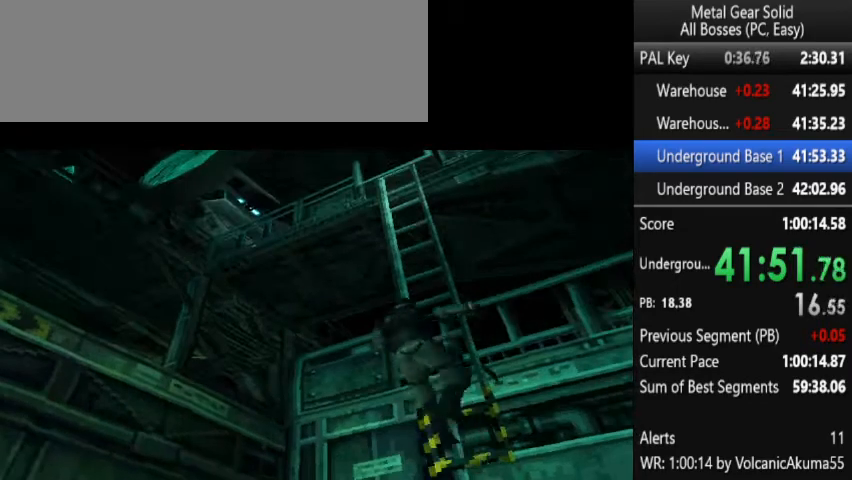
{"buttons": [], "left_stick": "center", "right_stick": "center", "button_events": []}
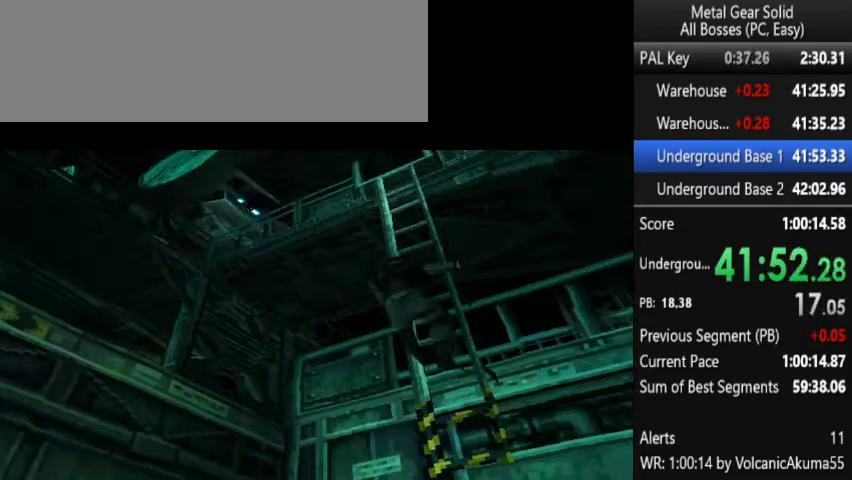
{"buttons": [], "left_stick": "center", "right_stick": "center", "button_events": []}
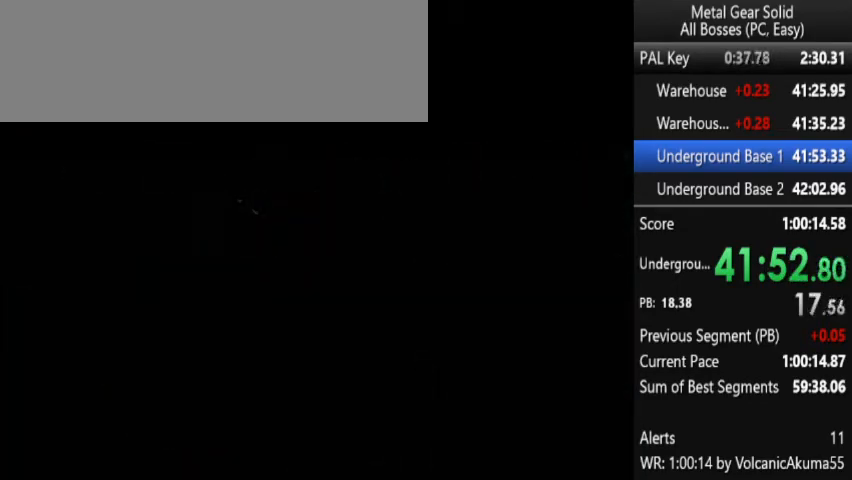
{"buttons": [], "left_stick": "center", "right_stick": "center", "button_events": []}
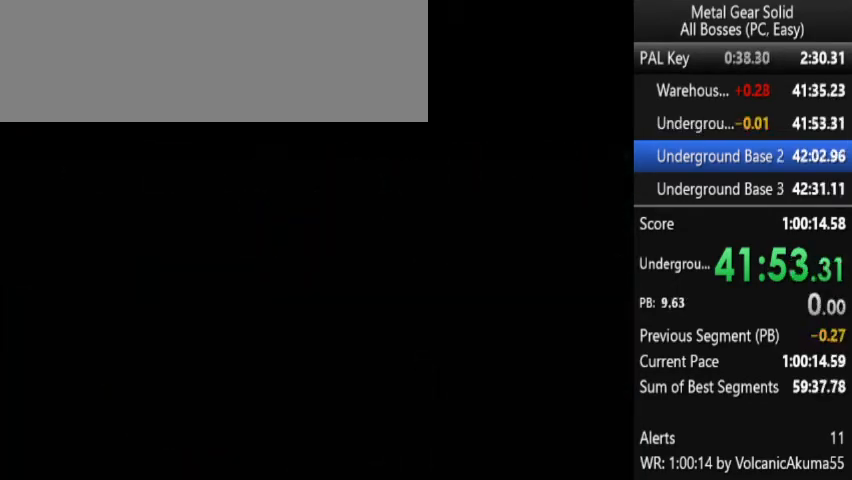
{"buttons": ["DPAD_LEFT"], "left_stick": "center", "right_stick": "center", "button_events": [[333, "DPAD_LEFT", "down"], [400, "DPAD_UP", "down"], [467, "DPAD_UP", "up"]]}
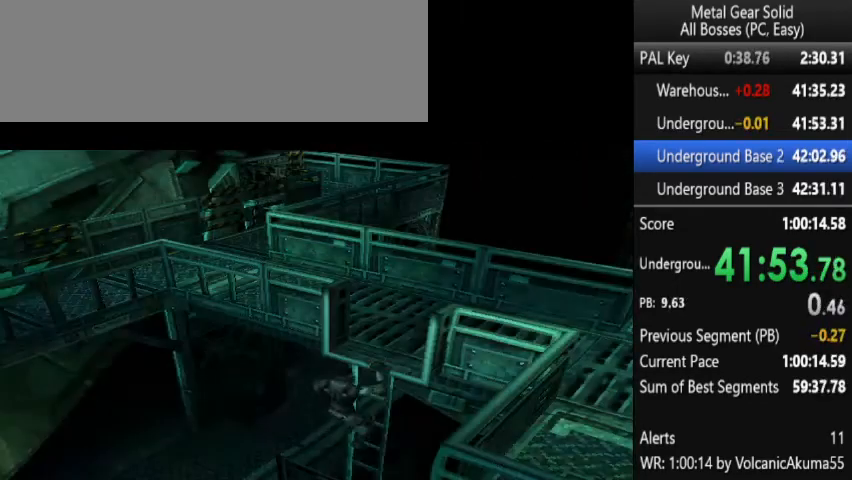
{"buttons": [], "left_stick": "center", "right_stick": "center", "button_events": [[133, "DPAD_LEFT", "up"]]}
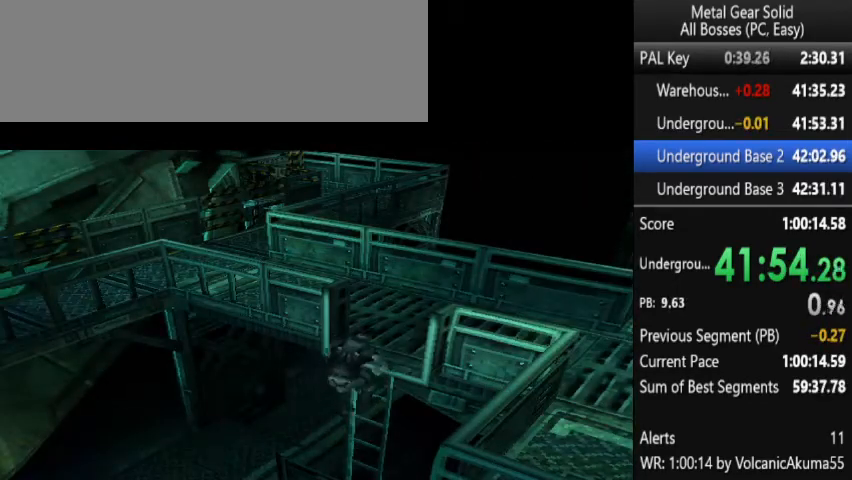
{"buttons": [], "left_stick": "center", "right_stick": "center", "button_events": []}
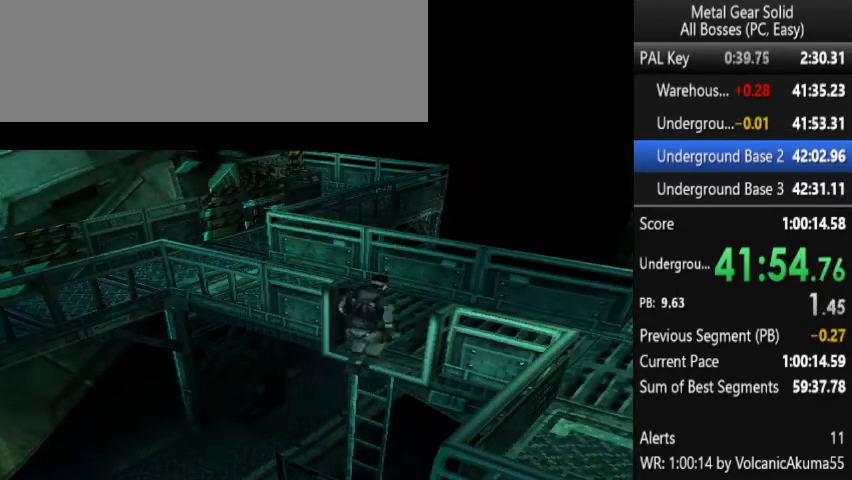
{"buttons": ["DPAD_LEFT"], "left_stick": "center", "right_stick": "center", "button_events": [[67, "DPAD_LEFT", "down"]]}
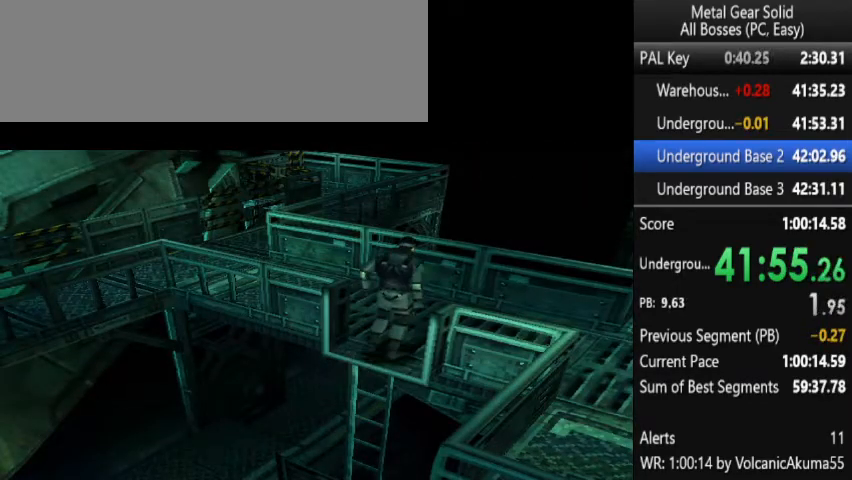
{"buttons": ["DPAD_UP", "DPAD_LEFT"], "left_stick": "center", "right_stick": "center", "button_events": [[400, "DPAD_UP", "down"]]}
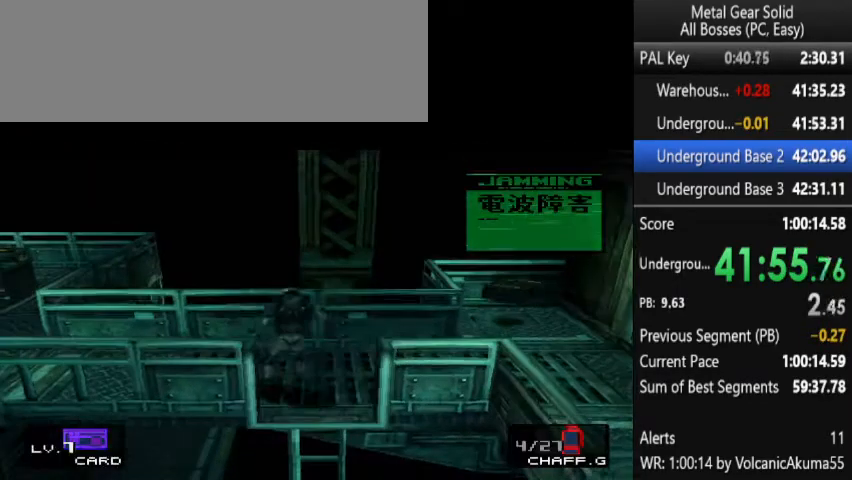
{"buttons": ["DPAD_LEFT"], "left_stick": "center", "right_stick": "center", "button_events": [[100, "DPAD_UP", "up"], [400, "DPAD_UP", "down"], [467, "DPAD_UP", "up"]]}
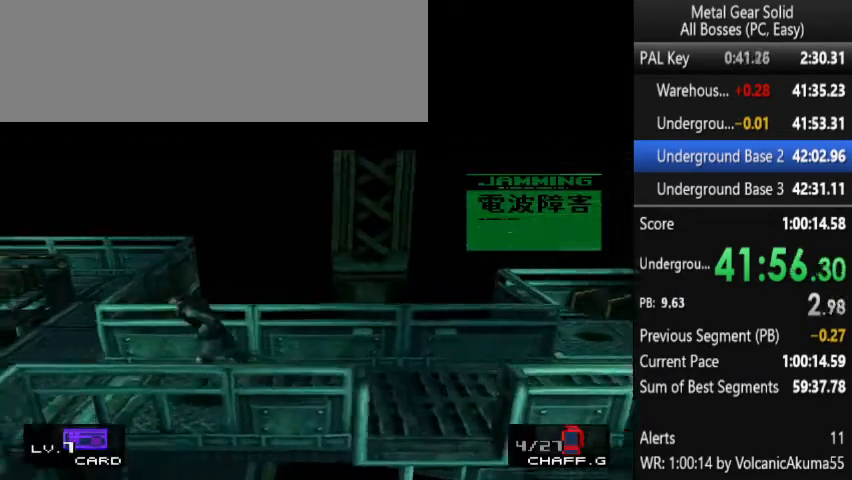
{"buttons": ["DPAD_UP"], "left_stick": "center", "right_stick": "center", "button_events": [[300, "DPAD_UP", "down"], [467, "DPAD_LEFT", "up"]]}
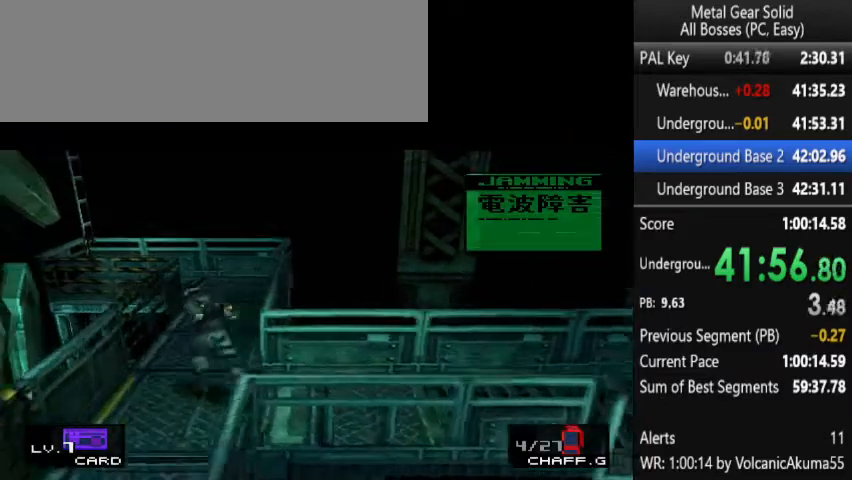
{"buttons": ["DPAD_UP"], "left_stick": "center", "right_stick": "center", "button_events": []}
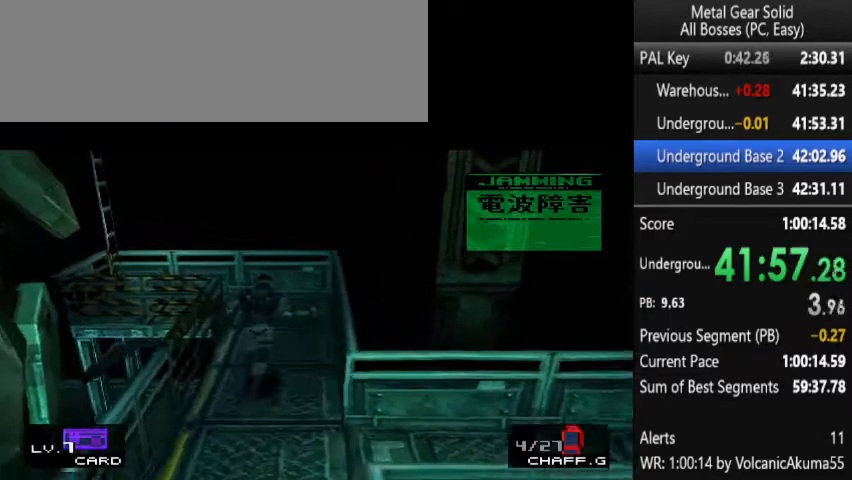
{"buttons": ["DPAD_UP", "DPAD_LEFT"], "left_stick": "center", "right_stick": "center", "button_events": [[467, "DPAD_LEFT", "down"]]}
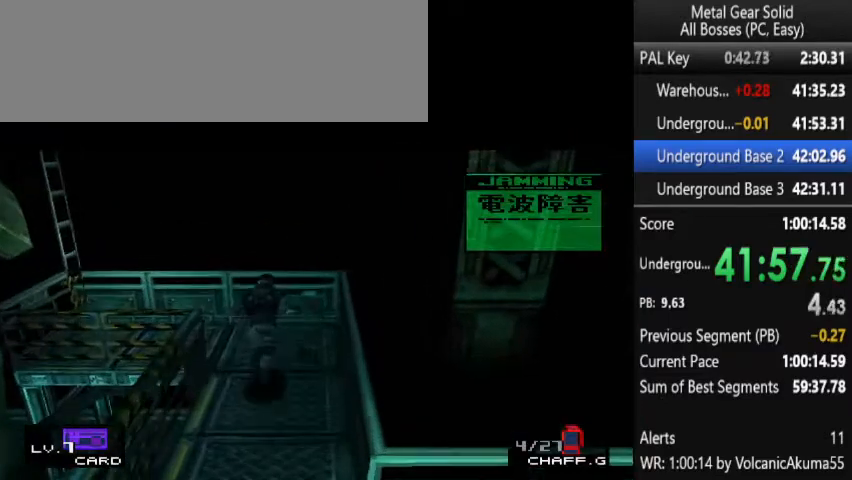
{"buttons": [], "left_stick": "center", "right_stick": "center", "button_events": [[400, "DPAD_UP", "up"], [433, "DPAD_LEFT", "up"]]}
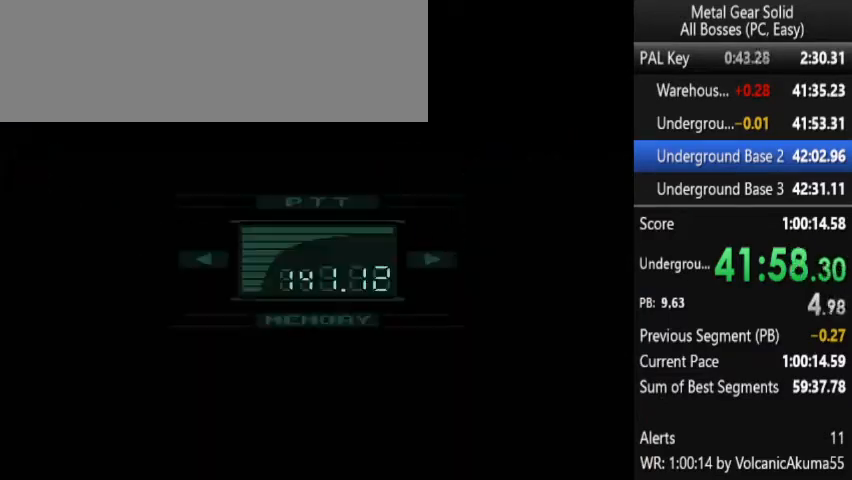
{"buttons": [], "left_stick": "center", "right_stick": "center", "button_events": []}